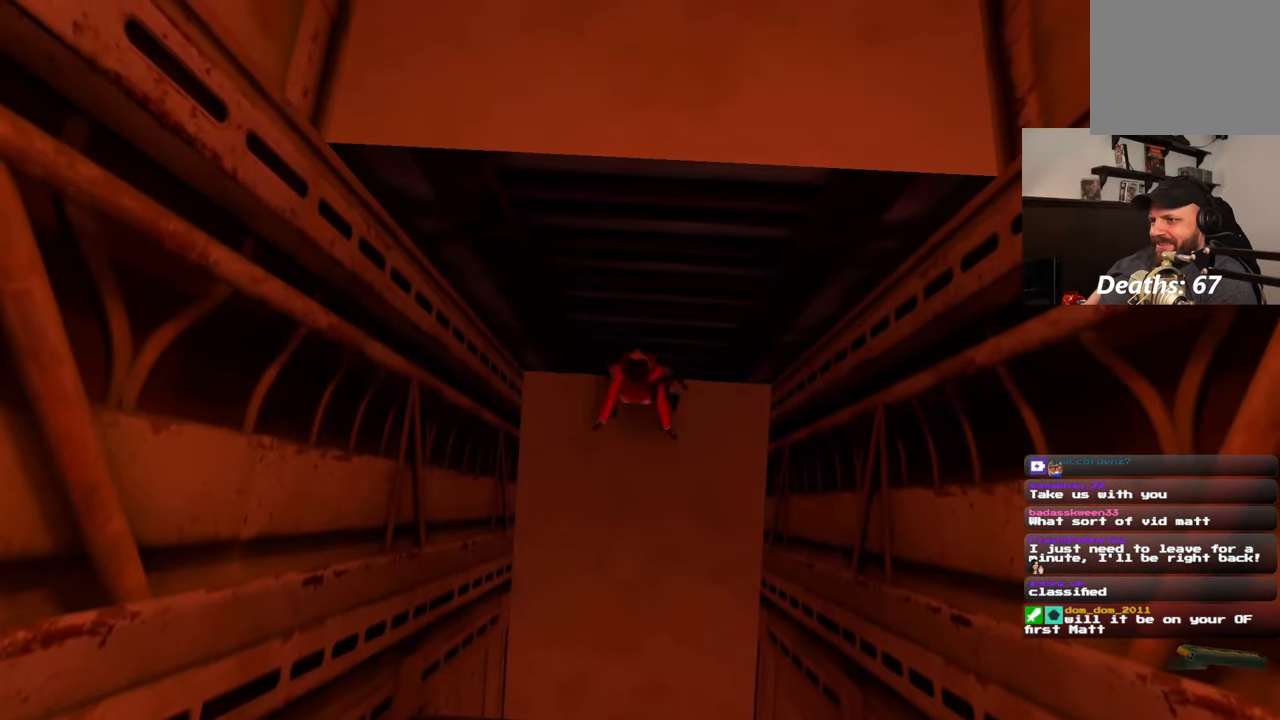
Gameplay with a controller (PlayStation layout); each line is a JSON object with the inputs held at the frame after it (dt_ms = milliseconds from this image to that frame). "events" lists button and stick changes between this image and that frame as [ms after this image, input, new state], when the widget could be followed in between. Not read: CROSS L1 L2 L3 R2 R3.
{"dt_ms": 500, "buttons": [], "left_stick": "up", "right_stick": "center", "events": []}
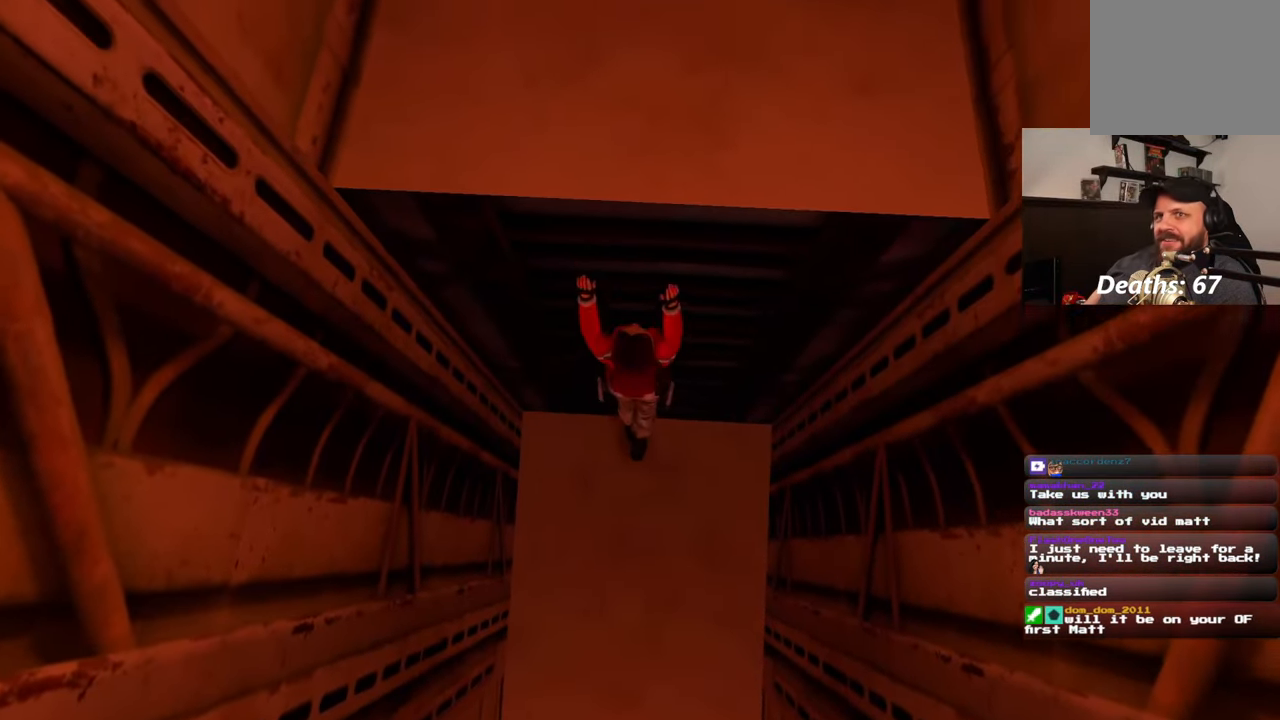
{"dt_ms": 500, "buttons": [], "left_stick": "up", "right_stick": "center"}
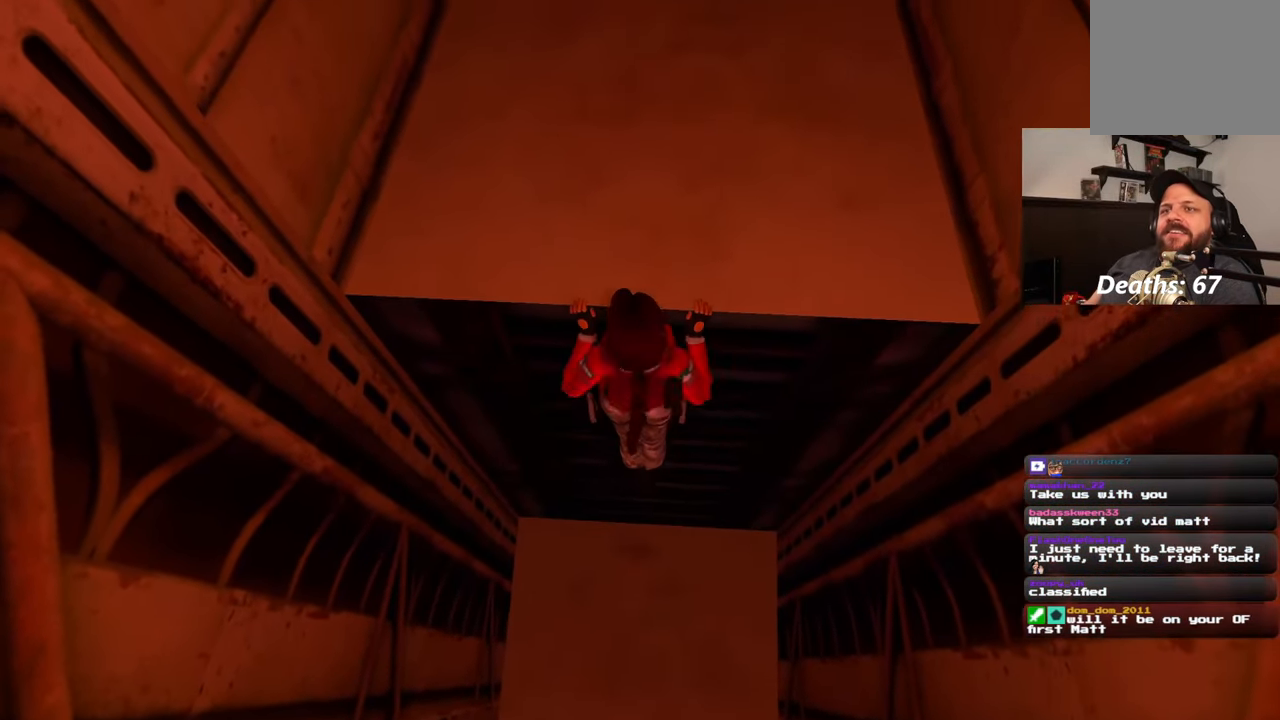
{"dt_ms": 500, "buttons": [], "left_stick": "center", "right_stick": "center", "events": [[250, "left_stick", "center"]]}
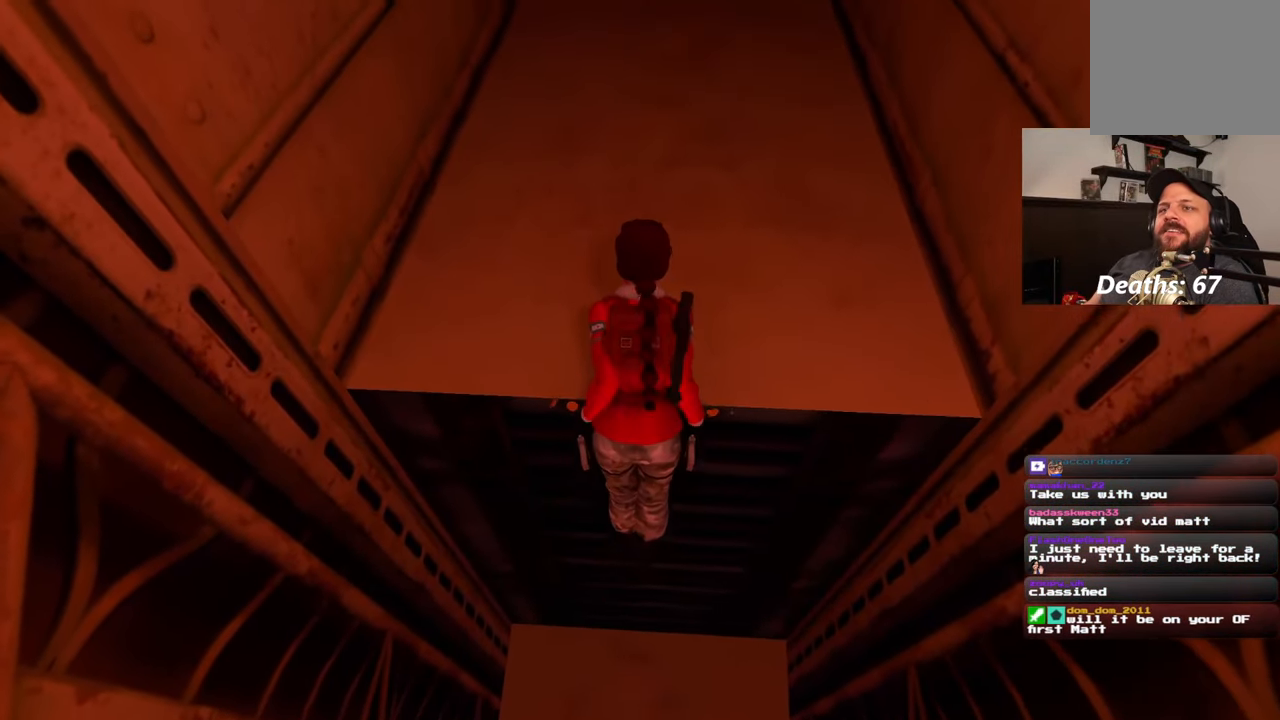
{"dt_ms": 500, "buttons": [], "left_stick": "center", "right_stick": "up", "events": [[283, "right_stick", "up"]]}
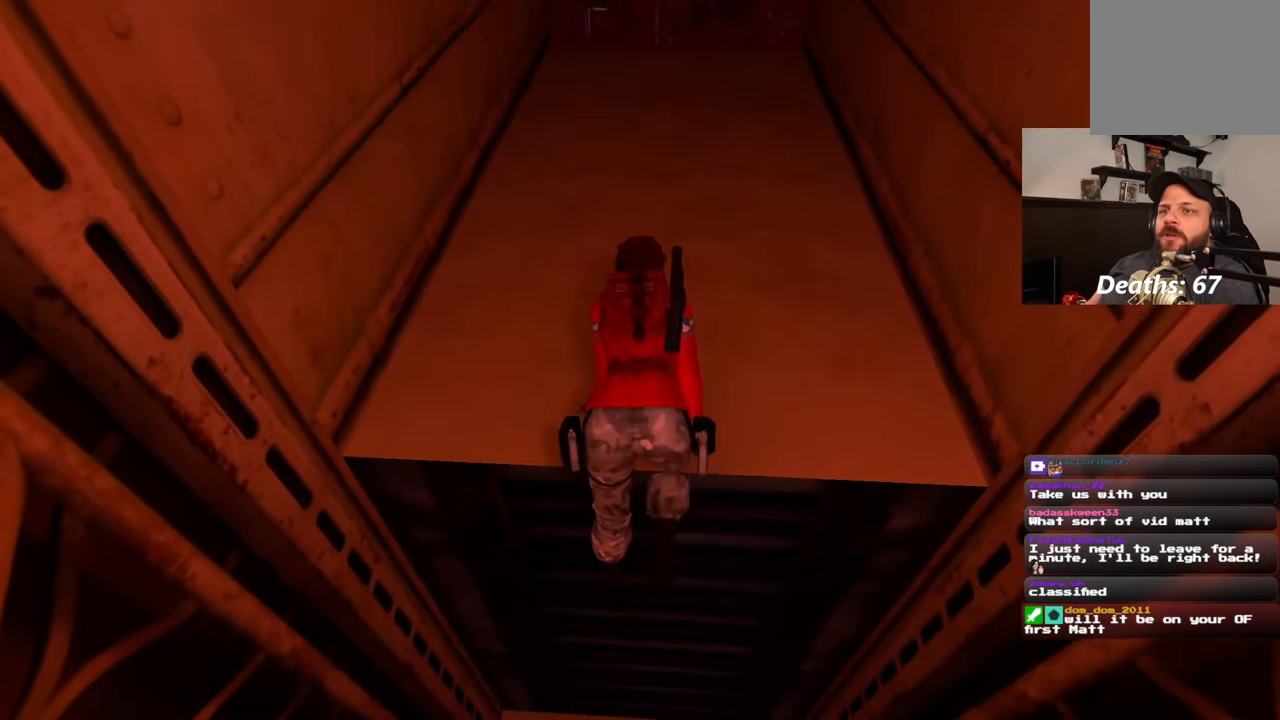
{"dt_ms": 500, "buttons": [], "left_stick": "center", "right_stick": "center", "events": [[17, "right_stick", "center"]]}
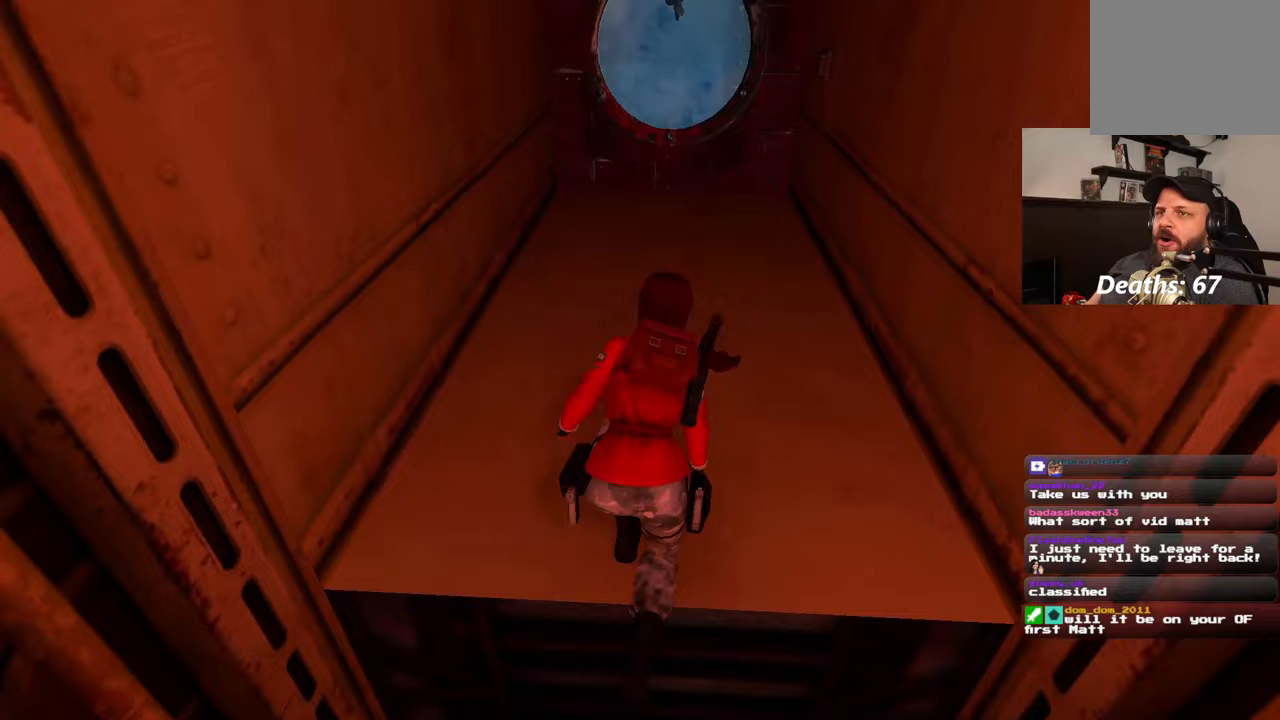
{"dt_ms": 500, "buttons": [], "left_stick": "up", "right_stick": "center", "events": [[50, "left_stick", "up"]]}
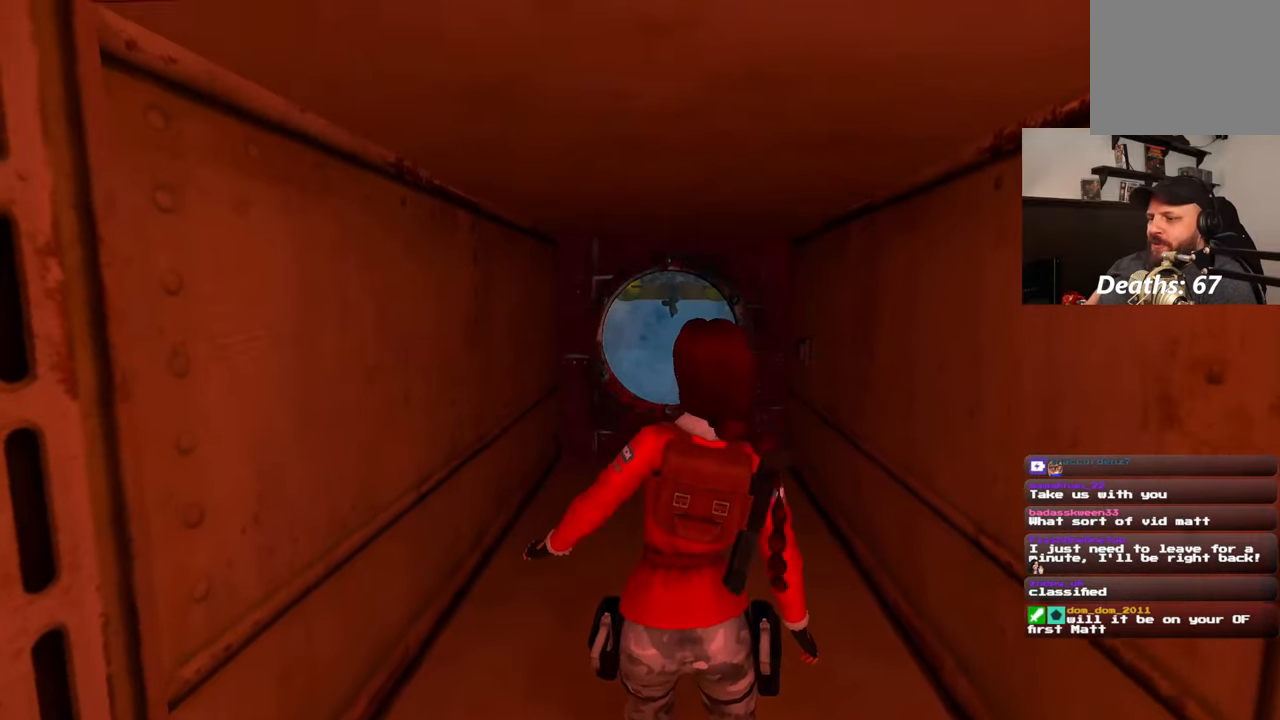
{"dt_ms": 1000, "buttons": [], "left_stick": "up", "right_stick": "down-right"}
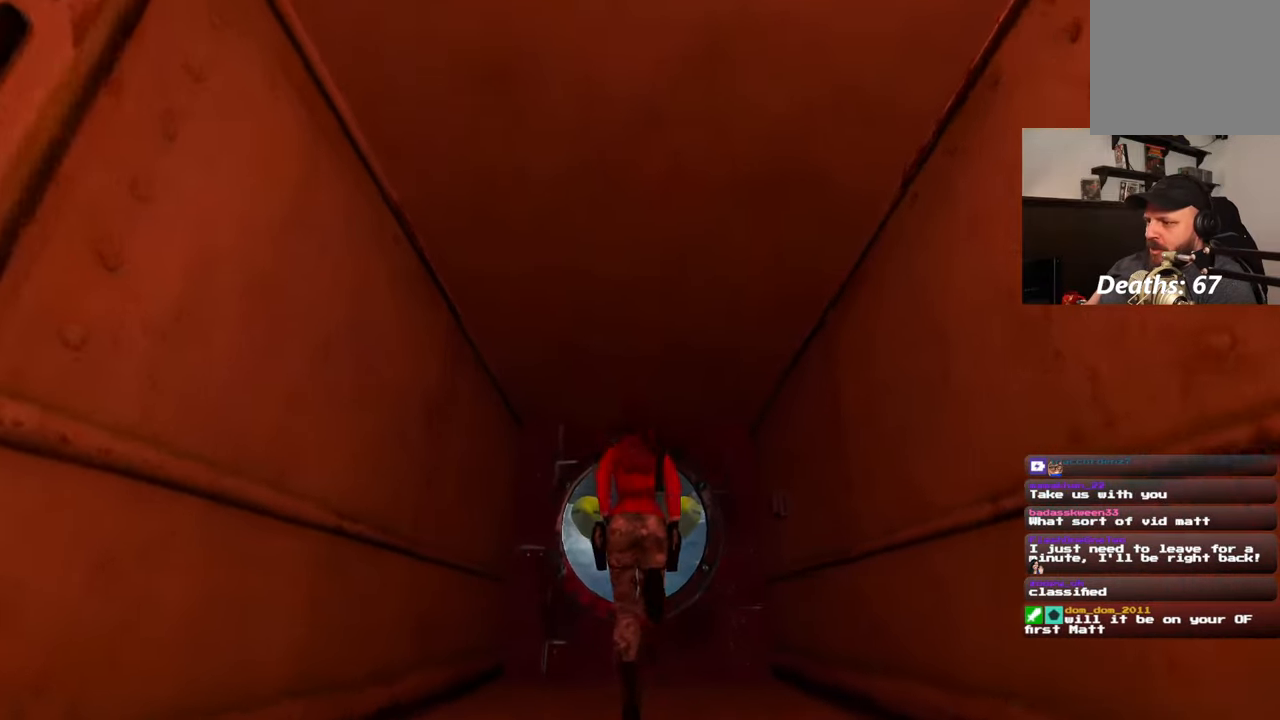
{"dt_ms": 500, "buttons": [], "left_stick": "center", "right_stick": "center", "events": [[17, "right_stick", "down"], [50, "left_stick", "up-right"], [300, "right_stick", "center"], [350, "left_stick", "center"]]}
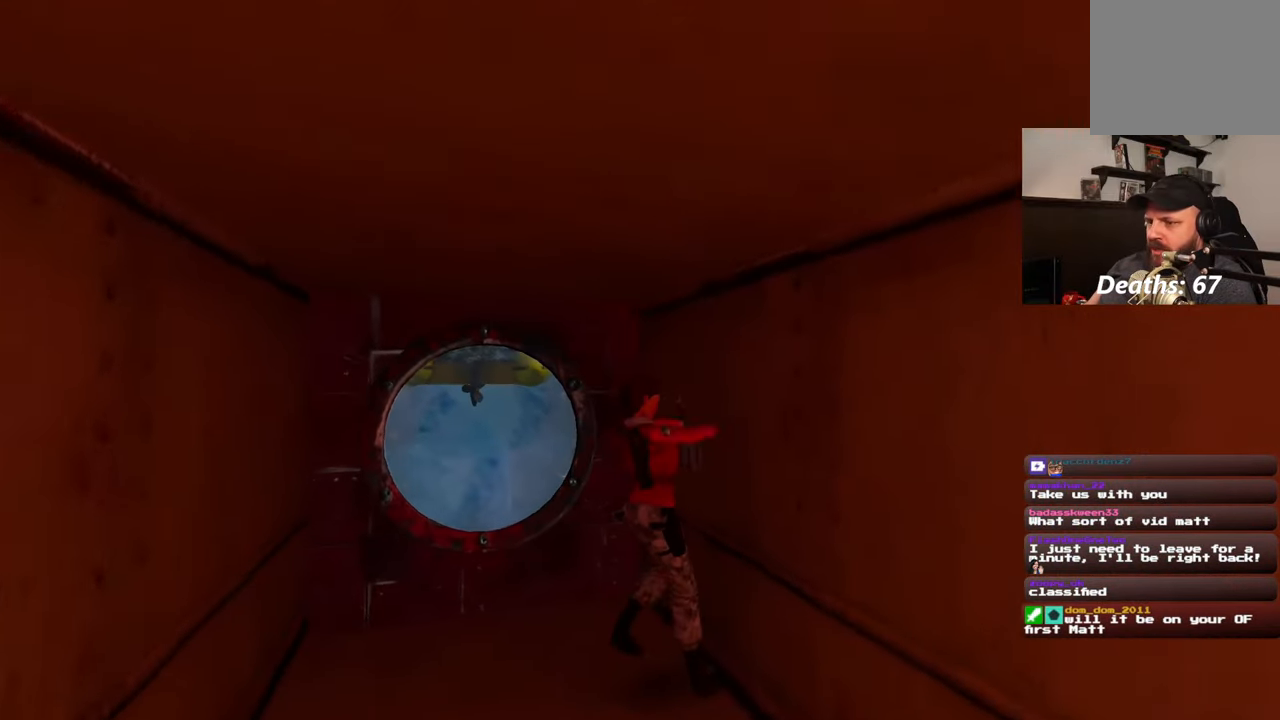
{"dt_ms": 500, "buttons": [], "left_stick": "center", "right_stick": "center"}
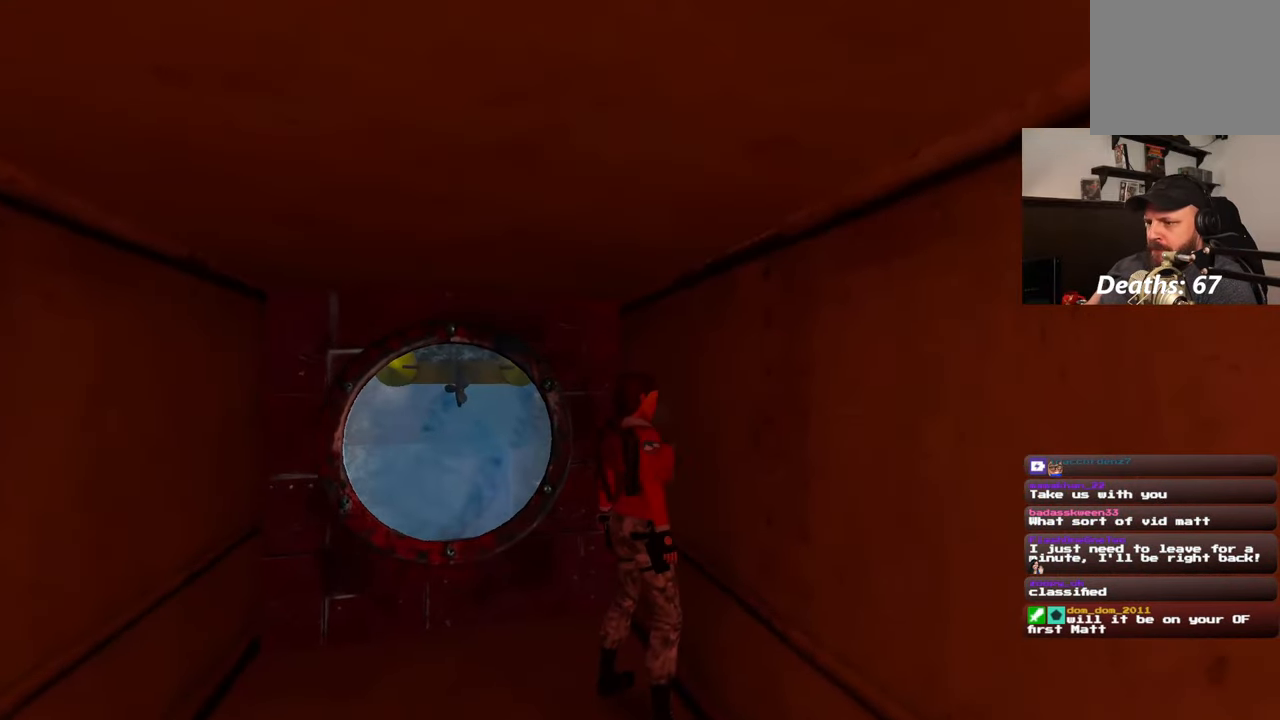
{"dt_ms": 500, "buttons": [], "left_stick": "center", "right_stick": "right", "events": [[333, "right_stick", "right"]]}
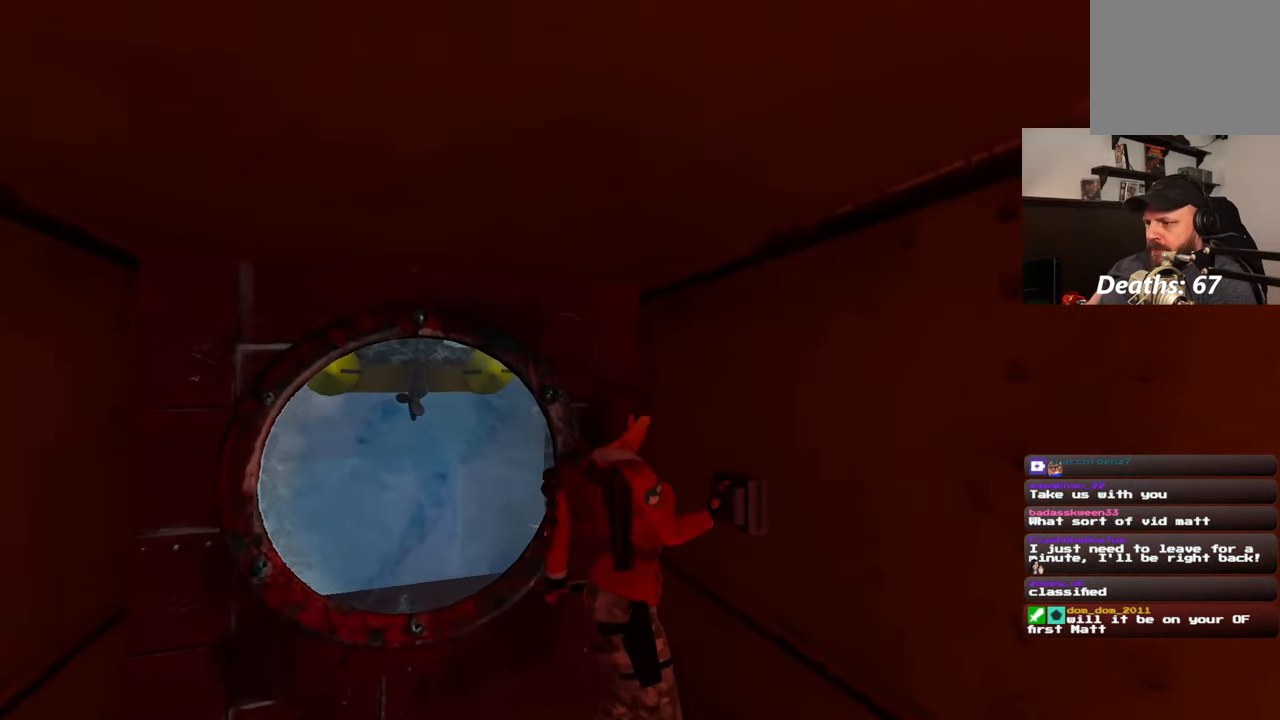
{"dt_ms": 500, "buttons": [], "left_stick": "center", "right_stick": "right", "events": []}
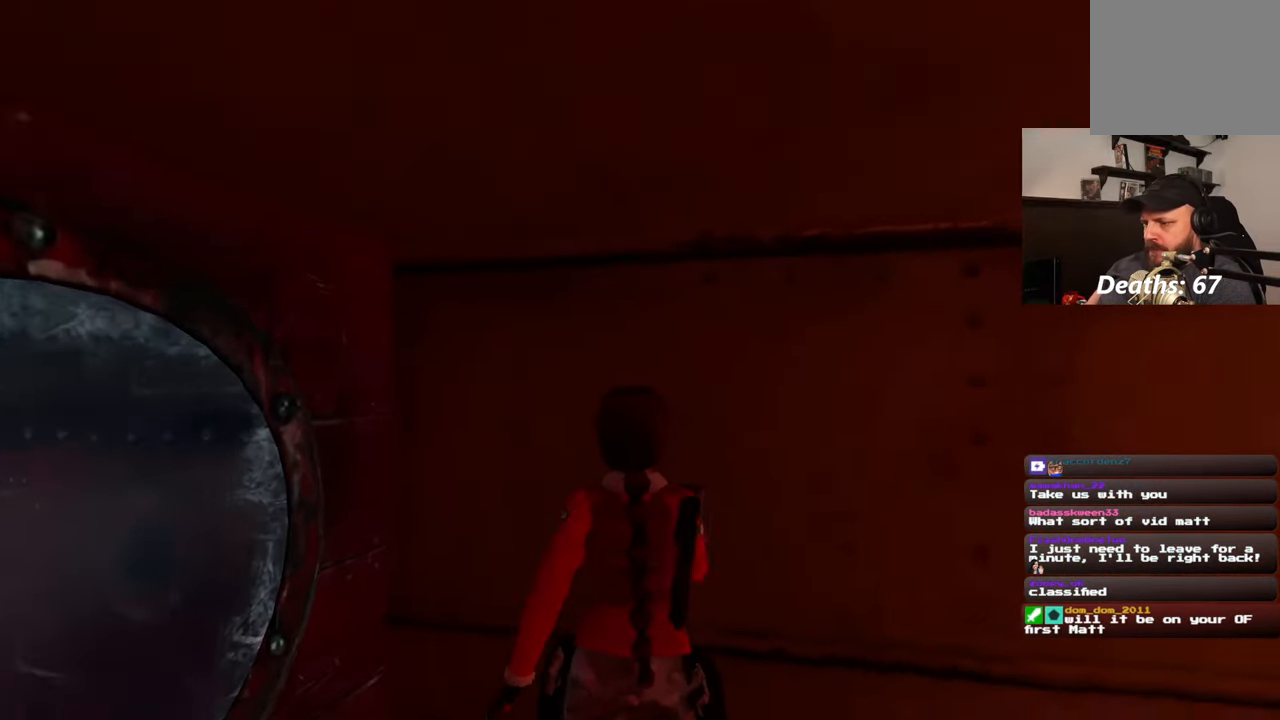
{"dt_ms": 1000, "buttons": [], "left_stick": "up", "right_stick": "center"}
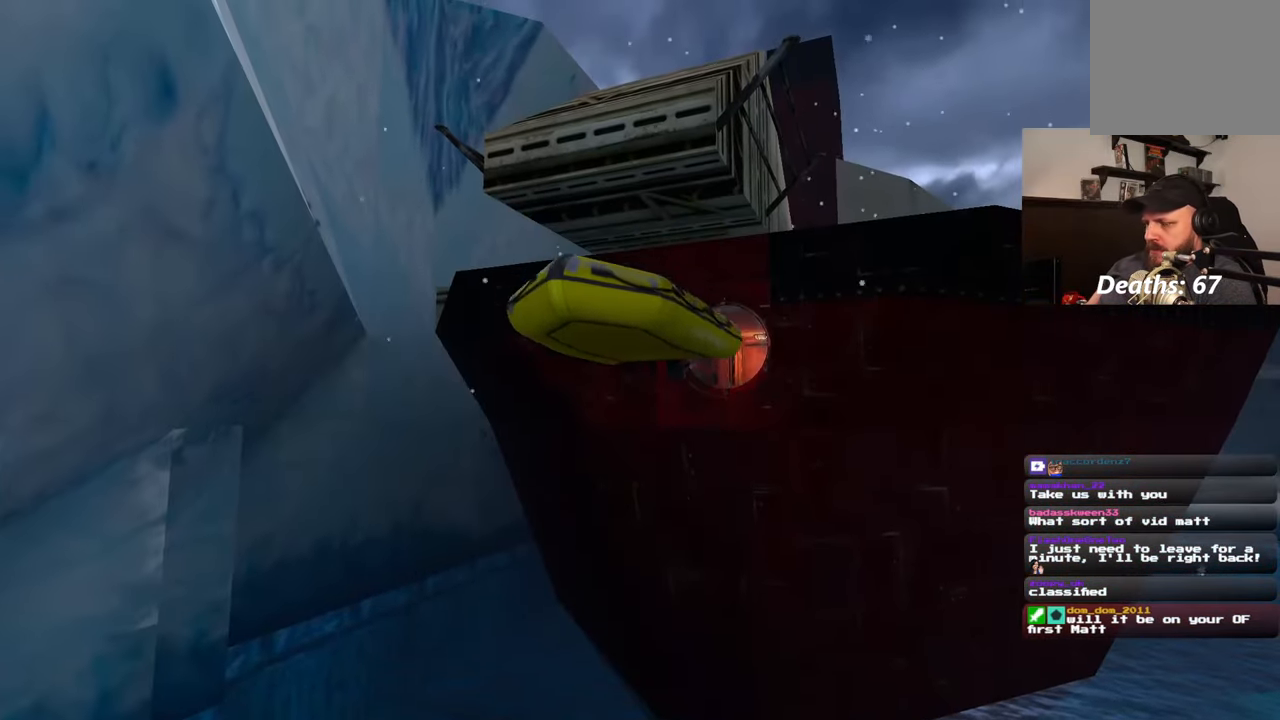
{"dt_ms": 500, "buttons": [], "left_stick": "up-right", "right_stick": "center"}
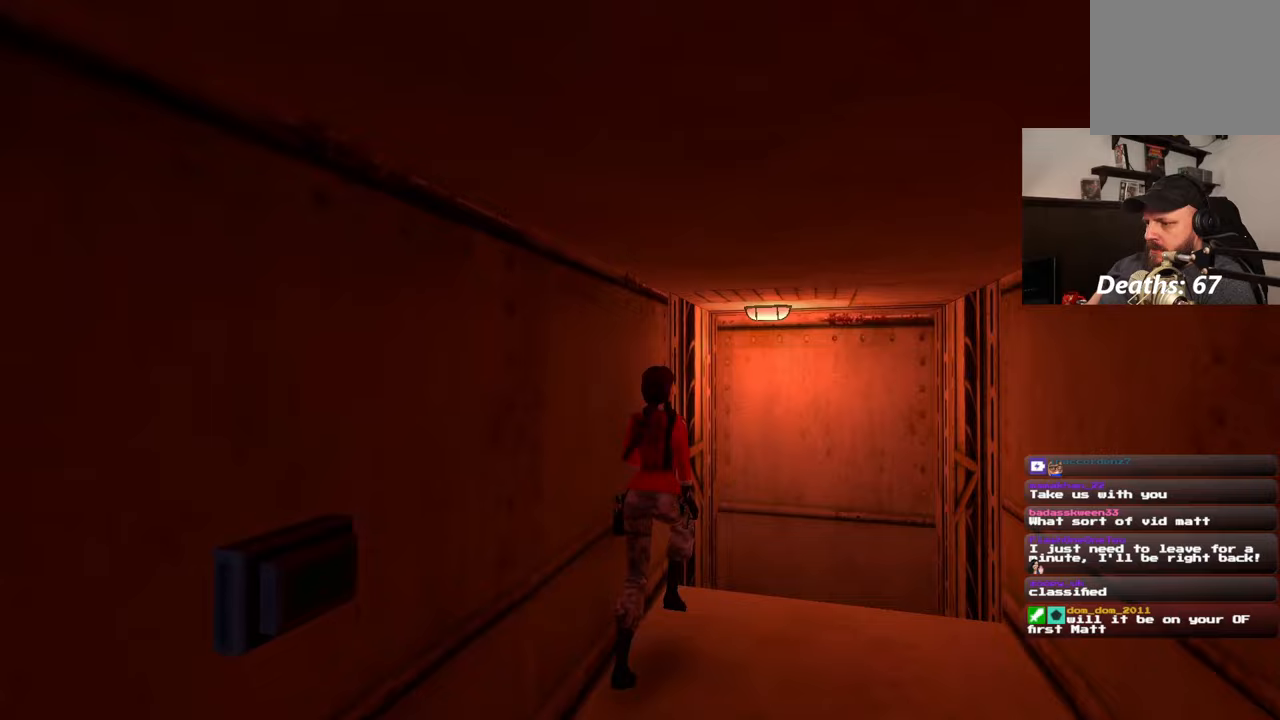
{"dt_ms": 500, "buttons": [], "left_stick": "up", "right_stick": "center", "events": [[183, "left_stick", "up"]]}
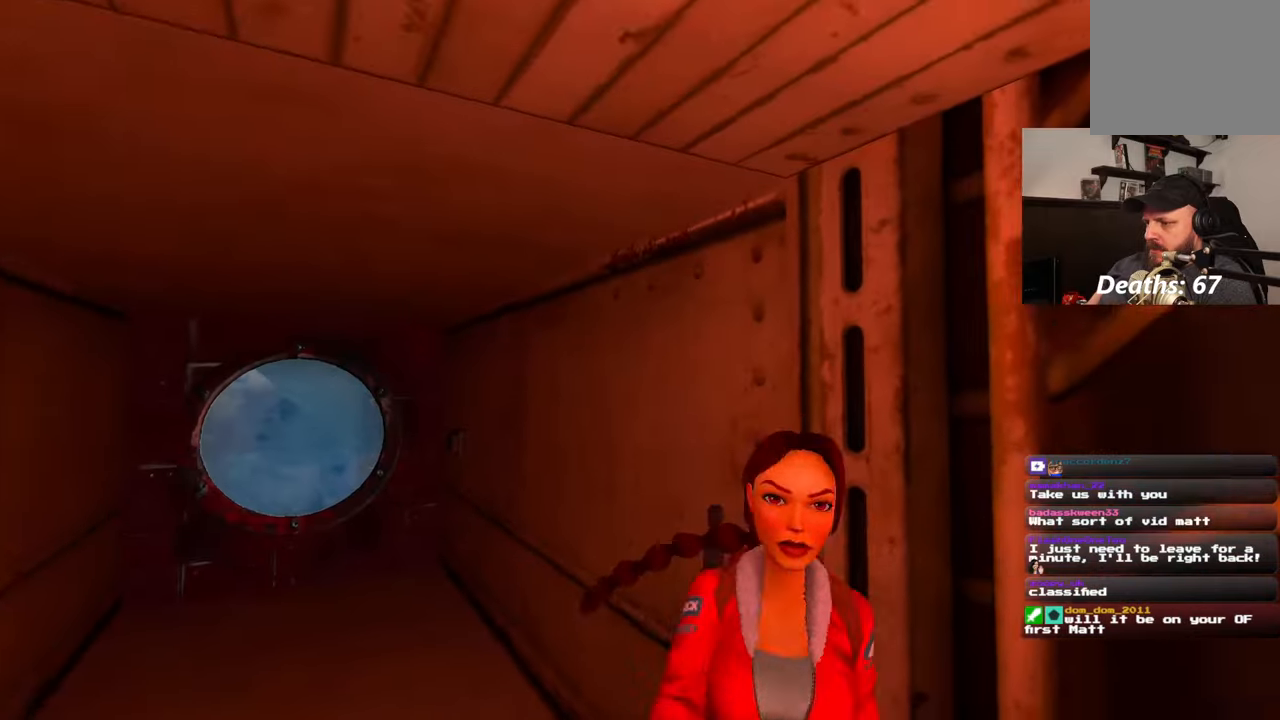
{"dt_ms": 1000, "buttons": [], "left_stick": "down-left", "right_stick": "left"}
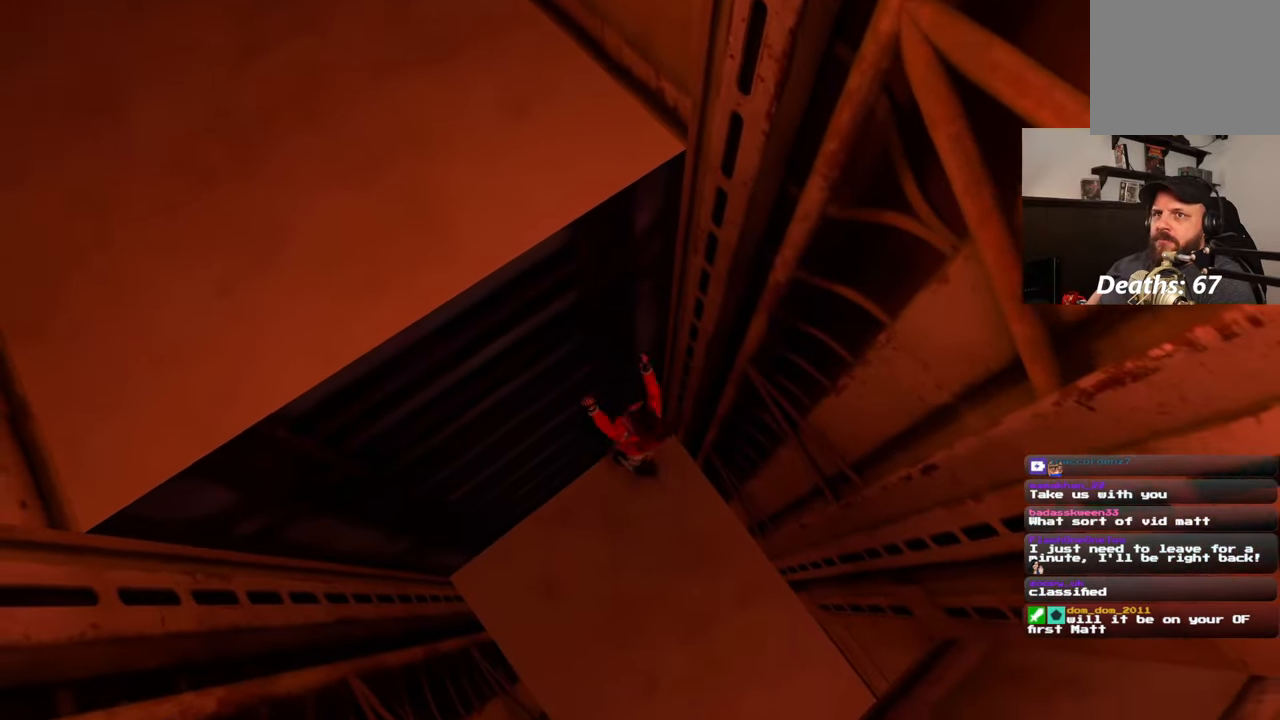
{"dt_ms": 500, "buttons": [], "left_stick": "down-left", "right_stick": "left", "events": []}
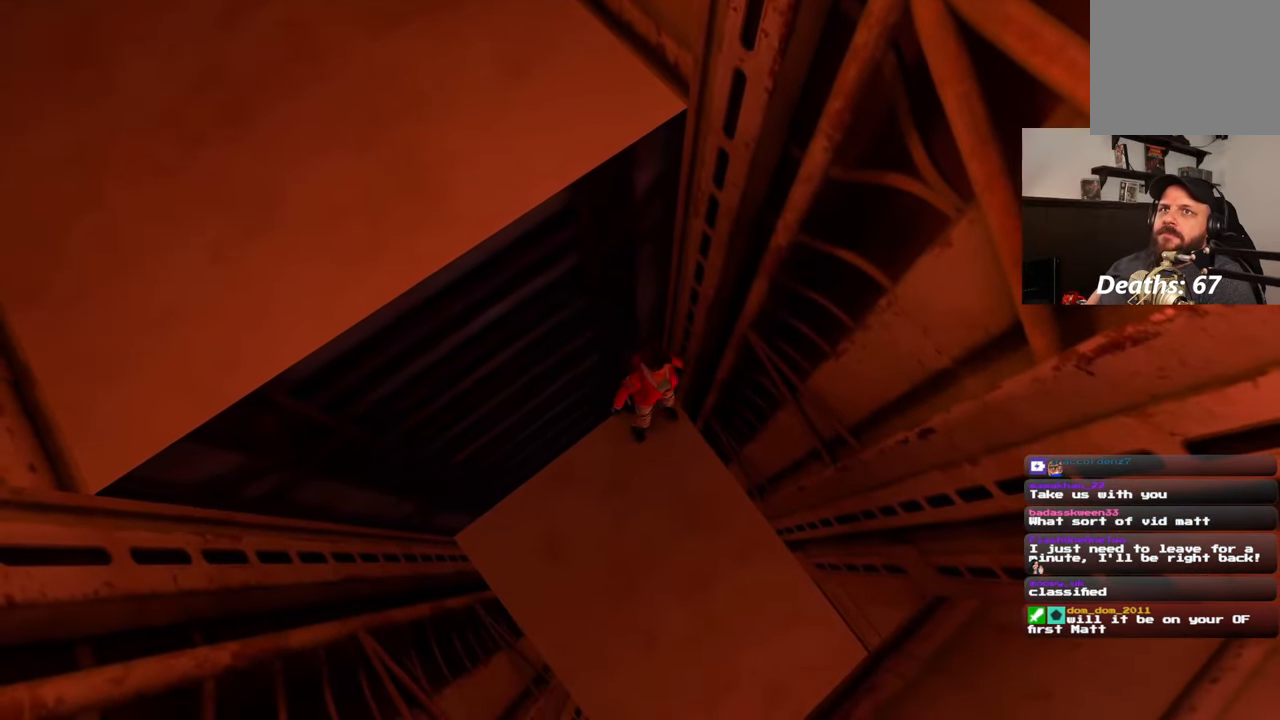
{"dt_ms": 500, "buttons": [], "left_stick": "down", "right_stick": "left", "events": [[133, "left_stick", "down"]]}
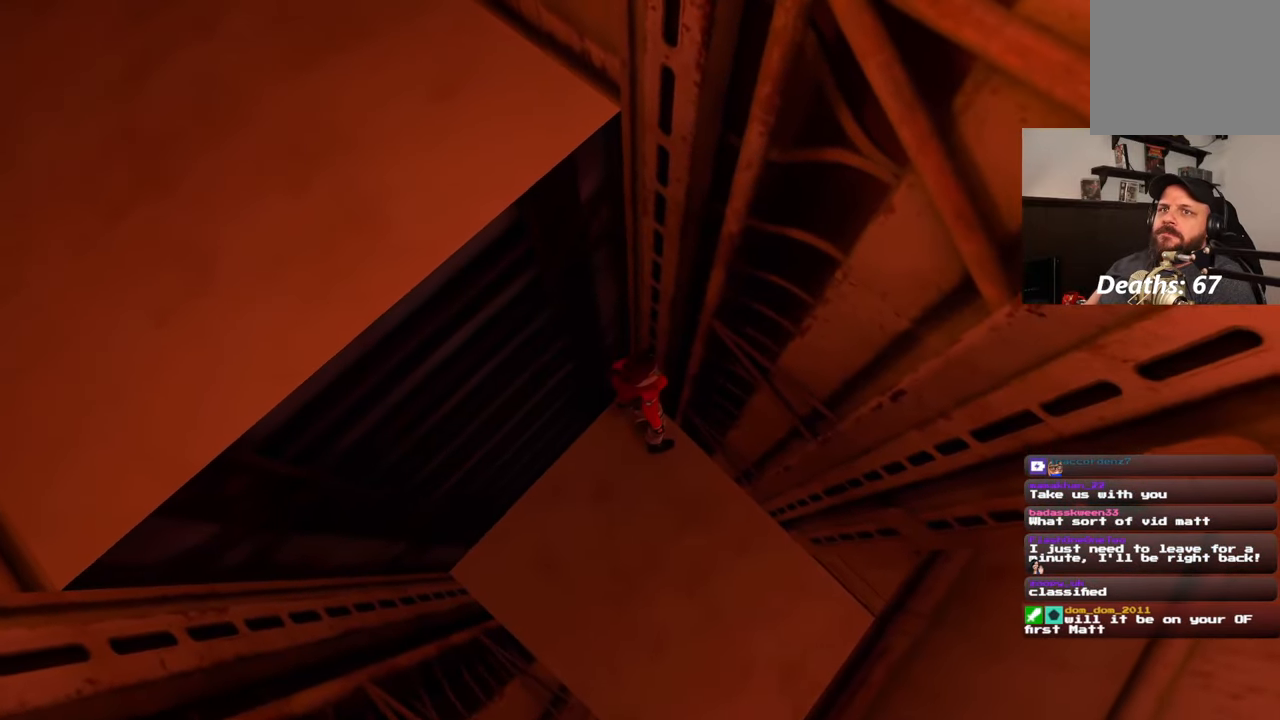
{"dt_ms": 500, "buttons": [], "left_stick": "center", "right_stick": "center", "events": [[233, "left_stick", "center"], [250, "right_stick", "center"]]}
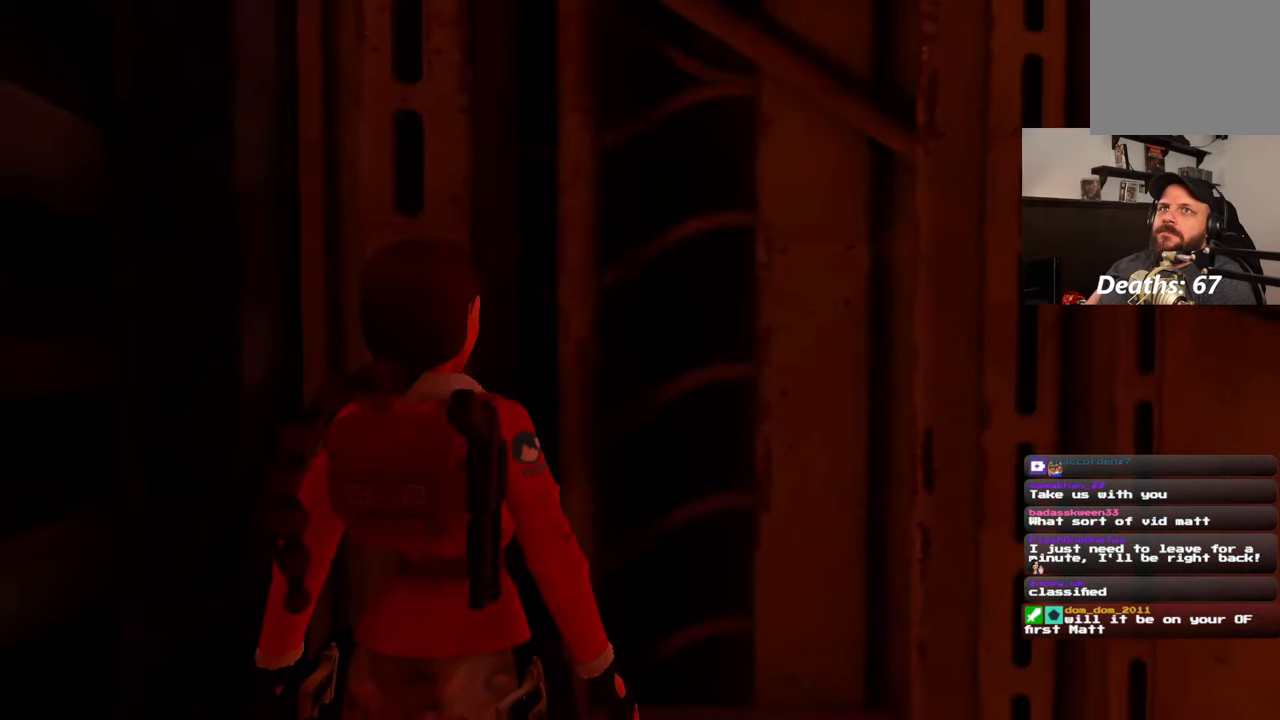
{"dt_ms": 500, "buttons": [], "left_stick": "center", "right_stick": "center"}